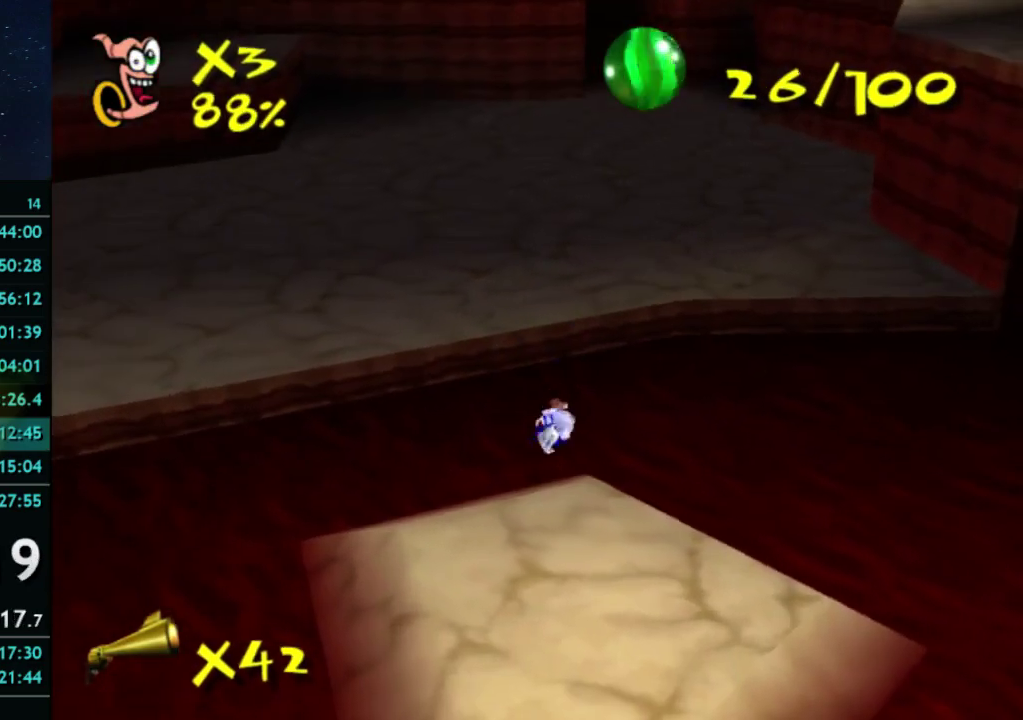
Gameplay with a controller (Xbox layout); each line is a JSON object with the inputs held at the frame after it. "events" lists button and stick changes between this image and that frame as [ms after this image, input, new state], when the widget could be followed in between. This overlay highlights the sticks when they move; stick clicks (L3 R3) are not distinguishable. Not read: L3 R3.
{"buttons": [], "left_stick": "down", "right_stick": "center", "events": [[167, "A", "up"], [233, "A", "down"], [300, "left_stick", "right"], [367, "left_stick", "down"], [433, "A", "up"]]}
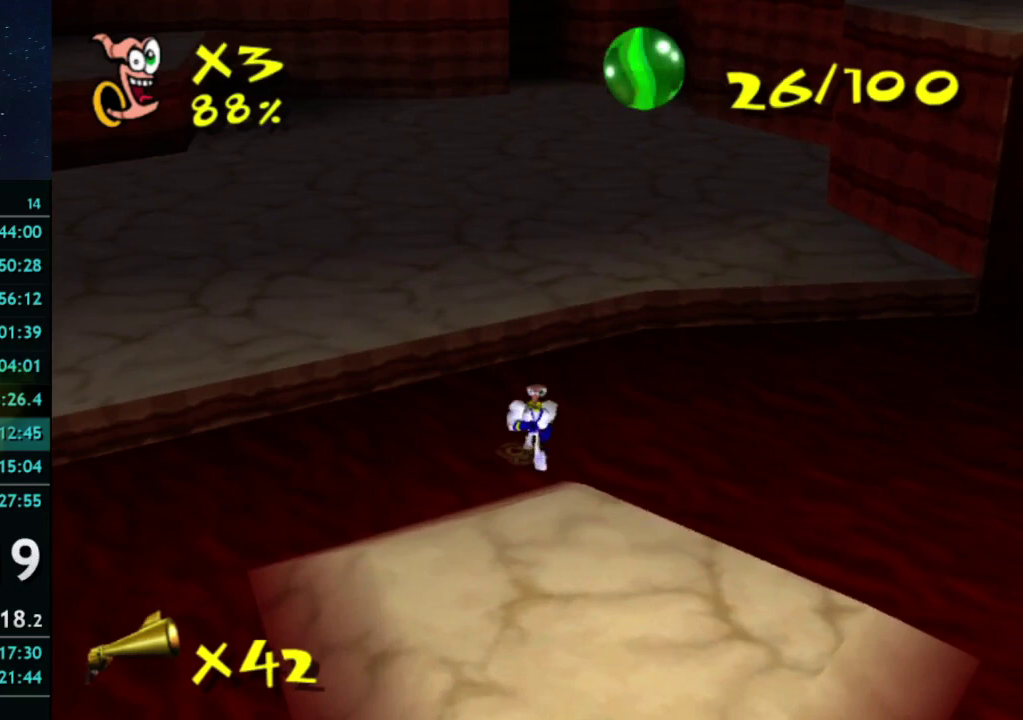
{"buttons": [], "left_stick": "up-right", "right_stick": "center"}
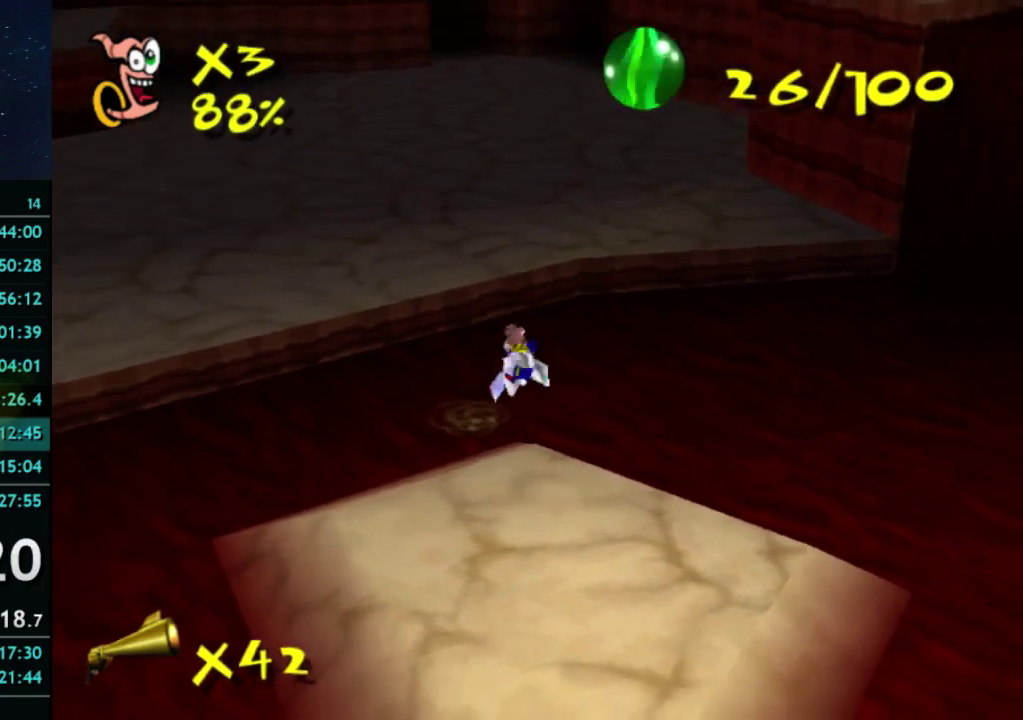
{"buttons": [], "left_stick": "down", "right_stick": "center"}
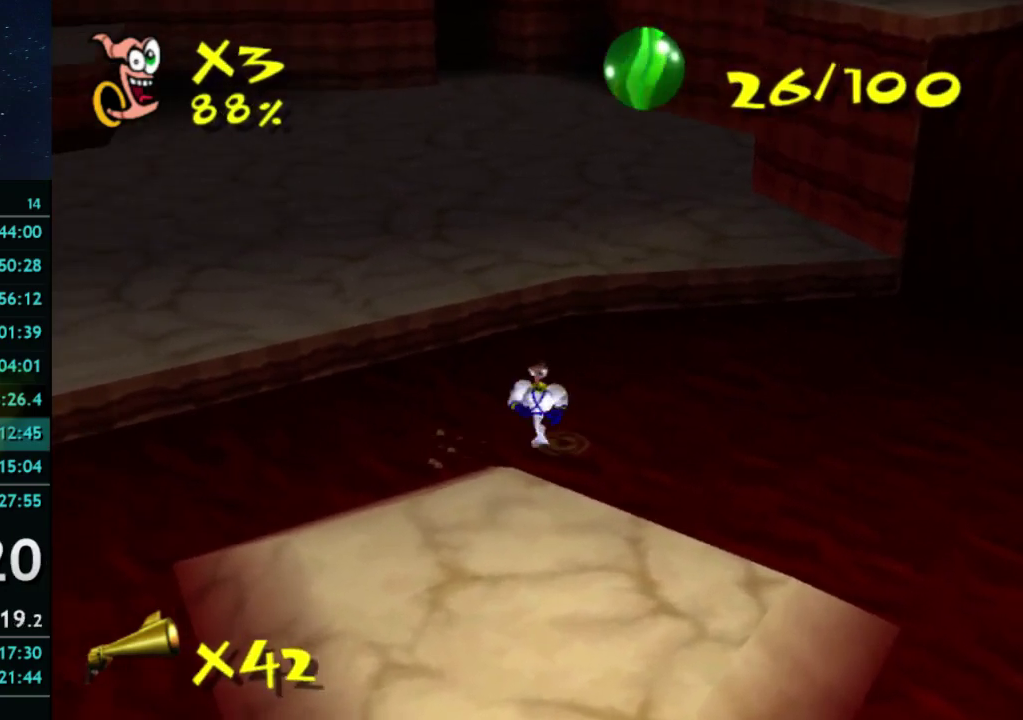
{"buttons": [], "left_stick": "down-left", "right_stick": "center", "events": [[500, "left_stick", "down-left"]]}
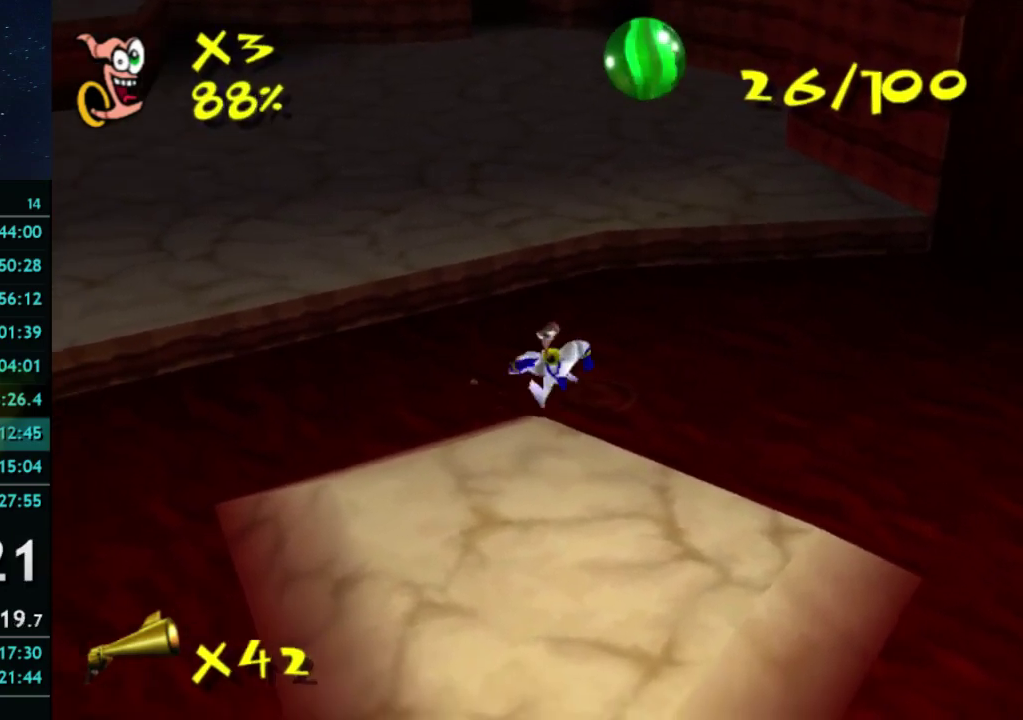
{"buttons": [], "left_stick": "up", "right_stick": "center", "events": [[133, "left_stick", "left"], [200, "X", "down"], [233, "A", "down"], [233, "left_stick", "up"], [300, "X", "up"], [500, "A", "up"]]}
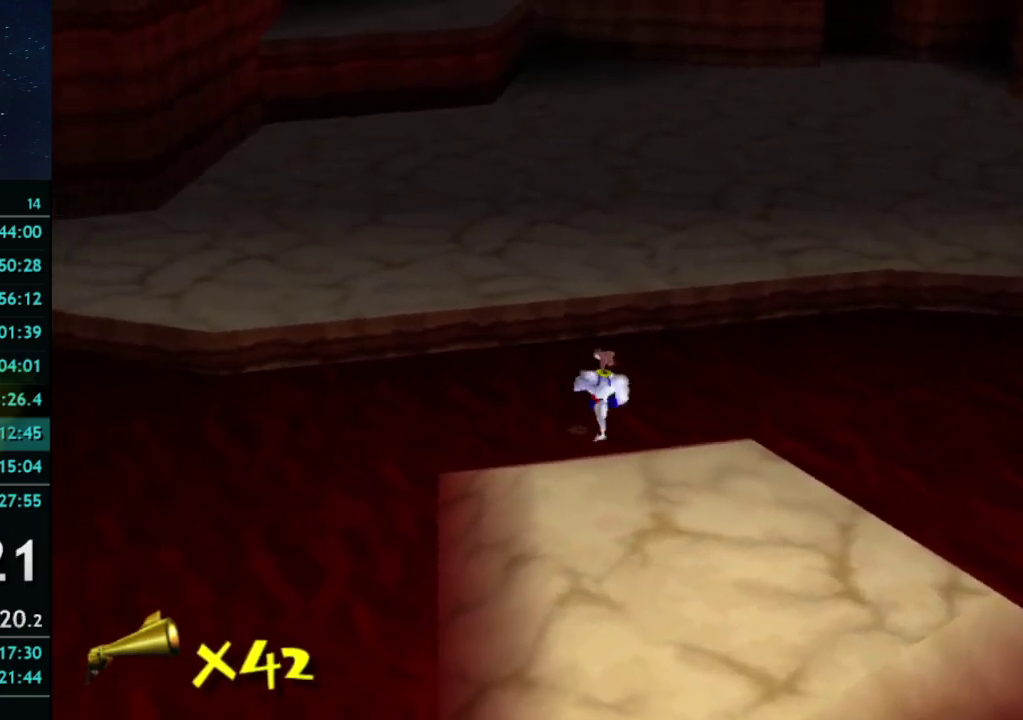
{"buttons": [], "left_stick": "down", "right_stick": "center", "events": [[133, "left_stick", "down-right"], [300, "left_stick", "down"]]}
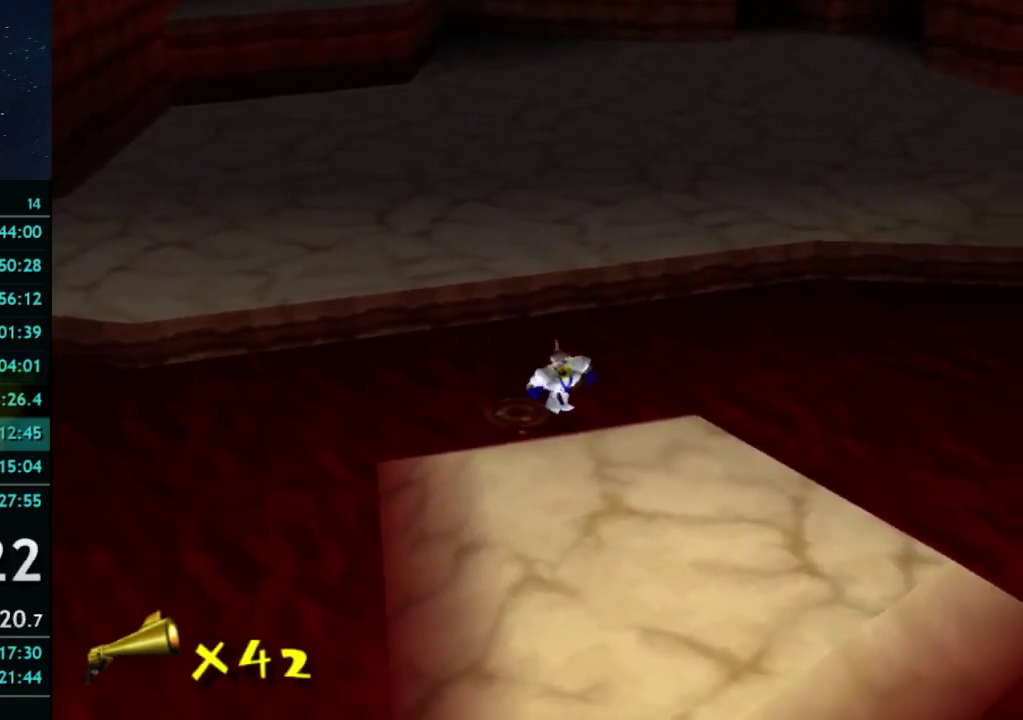
{"buttons": ["A"], "left_stick": "up", "right_stick": "center", "events": [[67, "left_stick", "down-right"], [200, "left_stick", "right"], [300, "left_stick", "up"], [367, "A", "down"]]}
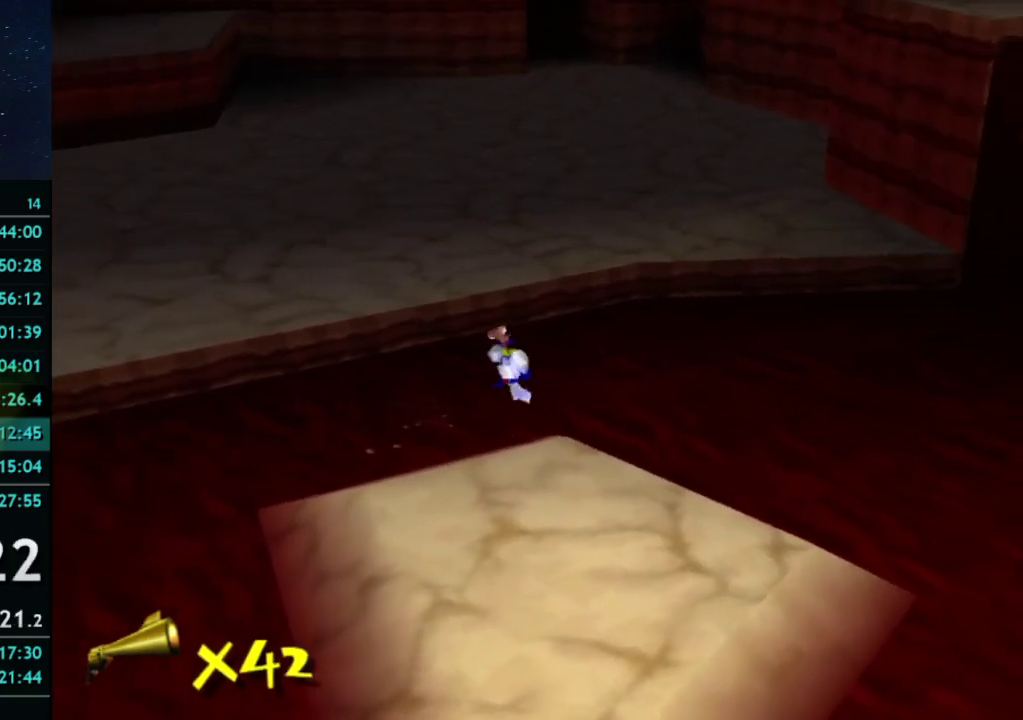
{"buttons": [], "left_stick": "down", "right_stick": "center", "events": [[100, "A", "up"], [200, "left_stick", "down-right"], [267, "left_stick", "down"]]}